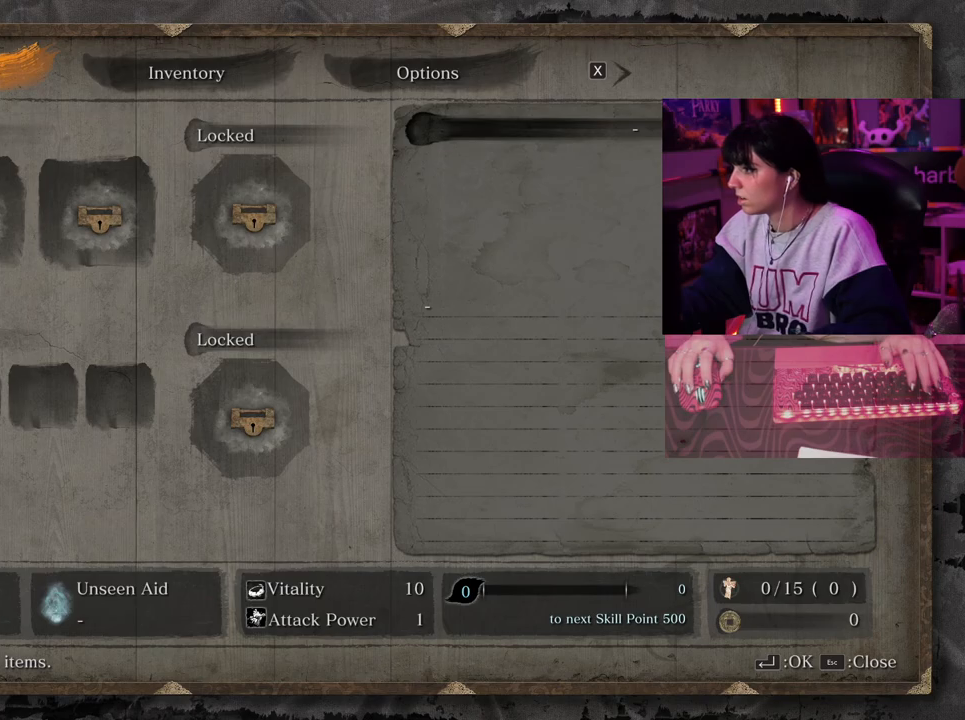
Gameplay with keyboard and mouse; each line is a JSON object with the keys and mouse buttons held at the frame after it. "events" lists presses ("down") and releases ("up") of "1", "2", "3", "4", "5", "a", "alt", "c", "caps_lock", "ctrl", "d", "e", "f", "g", "q", "r", "s", "shift", "space", "t", "tab", "v", "w", "x", "z", "mouse_left", "mouse_wheel" and "mouse_right" between this image and that frame as [ms after this image, input, new state], when the widget could be followed in between. "mouse_left", "mouse_wheel", "mouse_right" = the "left", "wheel", "right" buttons of the "mouse" list. No other keys are recorded. "wheel" means that the mouse wheel is clicked or scrolled. Not read: mouse_move.
{"keys": [], "mouse": ["left"], "events": [[483, "mouse_left", "down"]]}
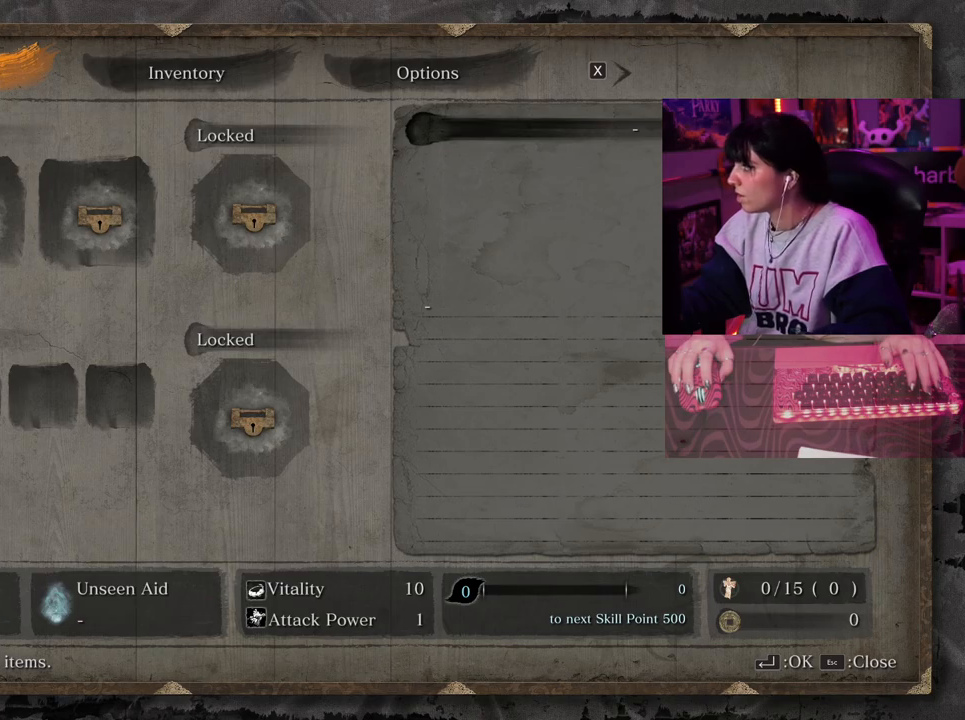
{"keys": [], "mouse": [], "events": [[83, "mouse_left", "up"]]}
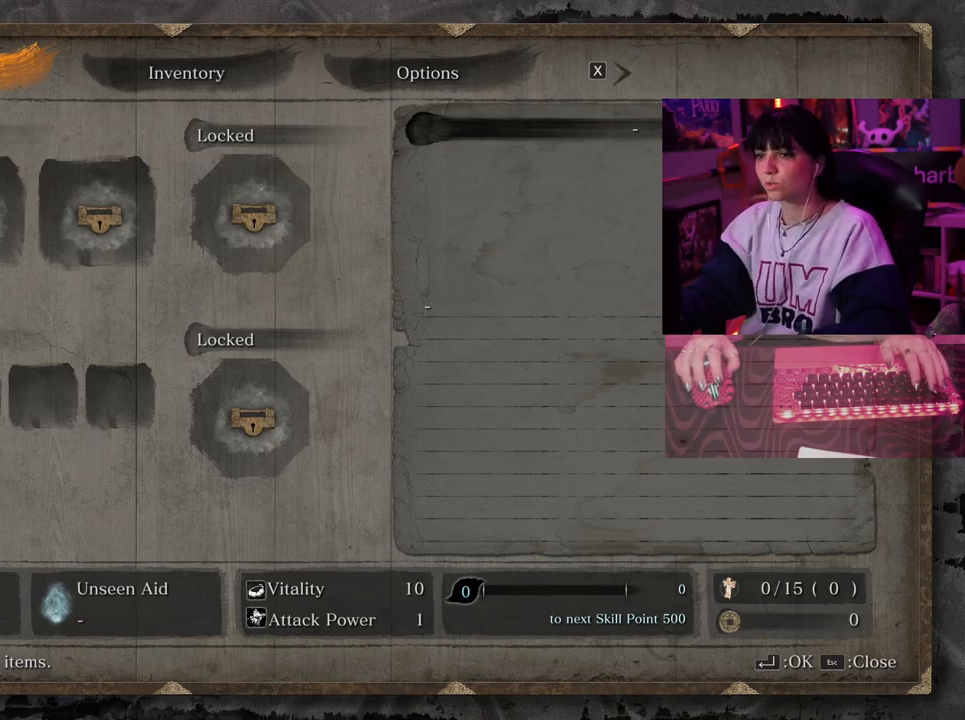
{"keys": [], "mouse": [], "events": []}
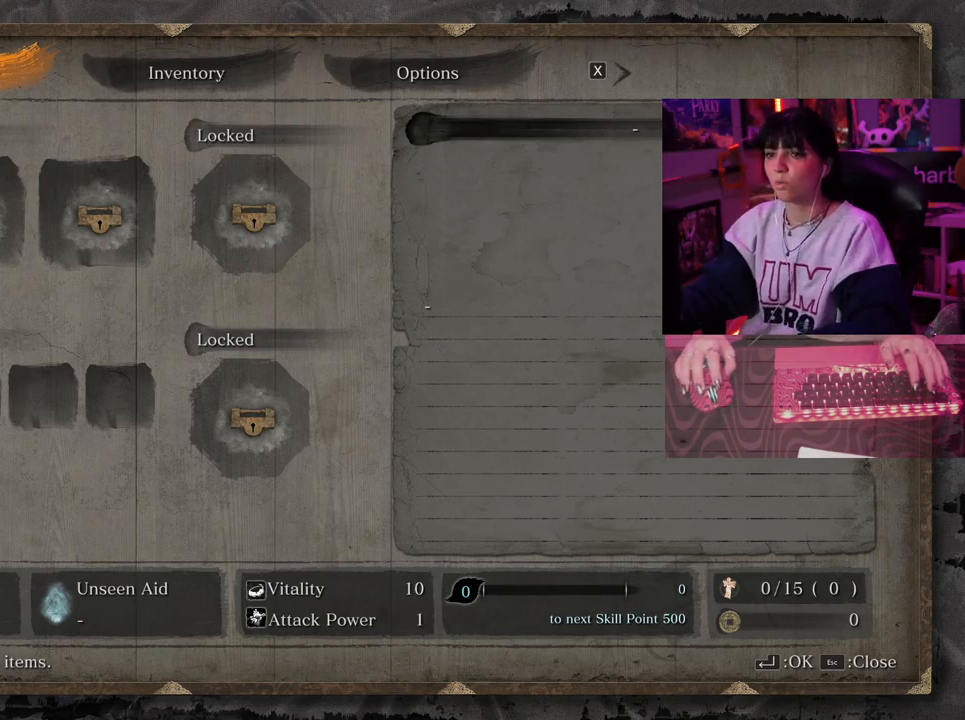
{"keys": [], "mouse": [], "events": [[167, "mouse_left", "down"], [250, "mouse_left", "up"]]}
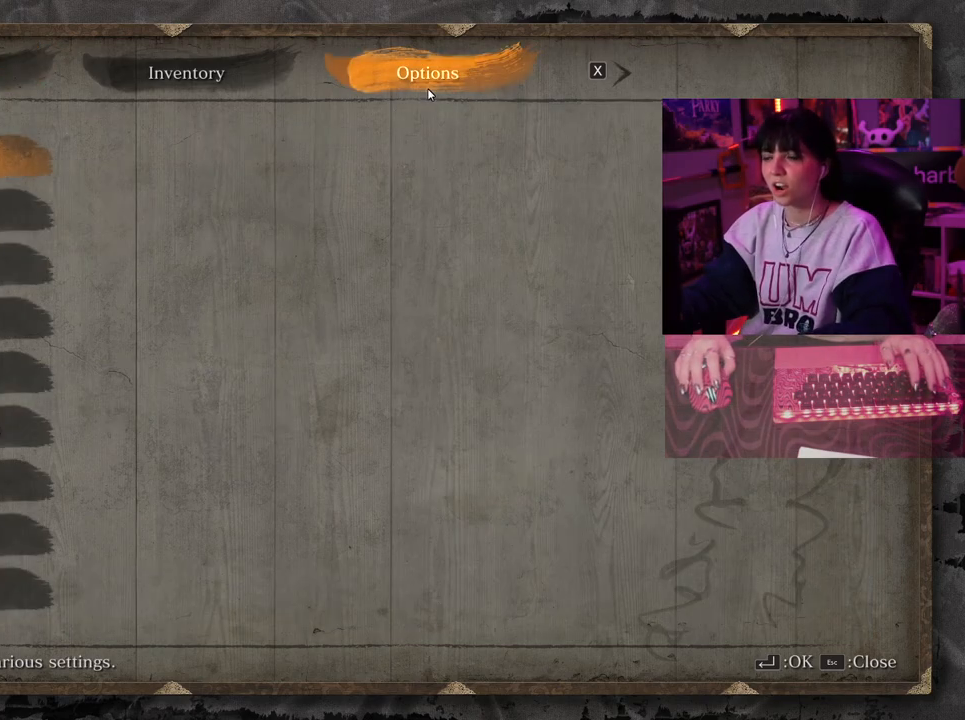
{"keys": [], "mouse": [], "events": []}
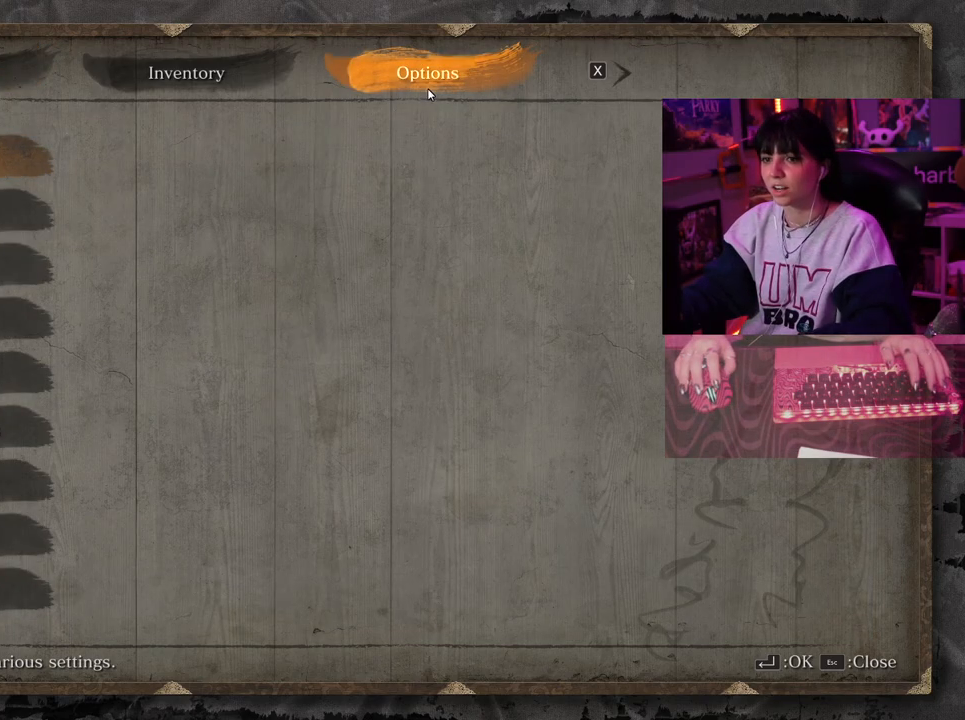
{"keys": [], "mouse": [], "events": []}
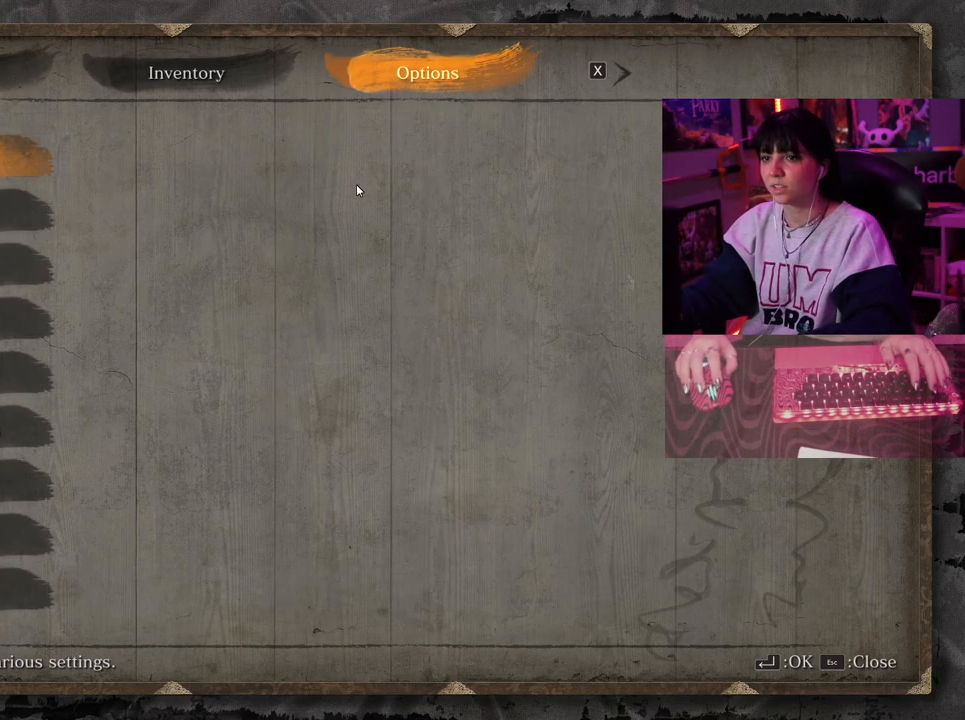
{"keys": [], "mouse": [], "events": [[117, "tab", "down"], [217, "tab", "up"]]}
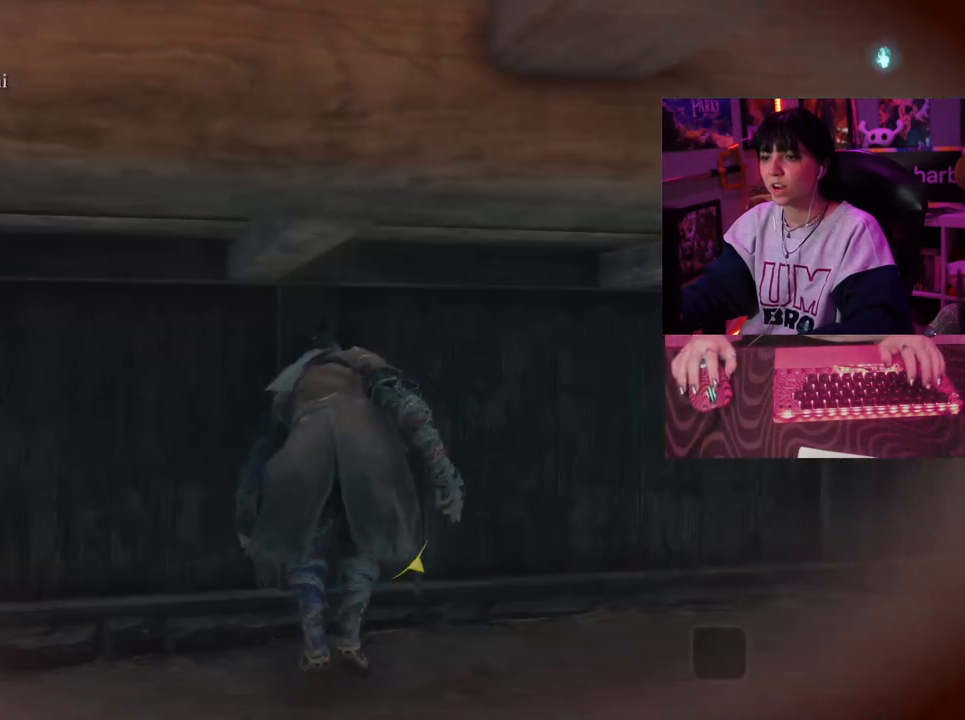
{"keys": [], "mouse": [], "events": [[267, "tab", "down"], [367, "tab", "up"]]}
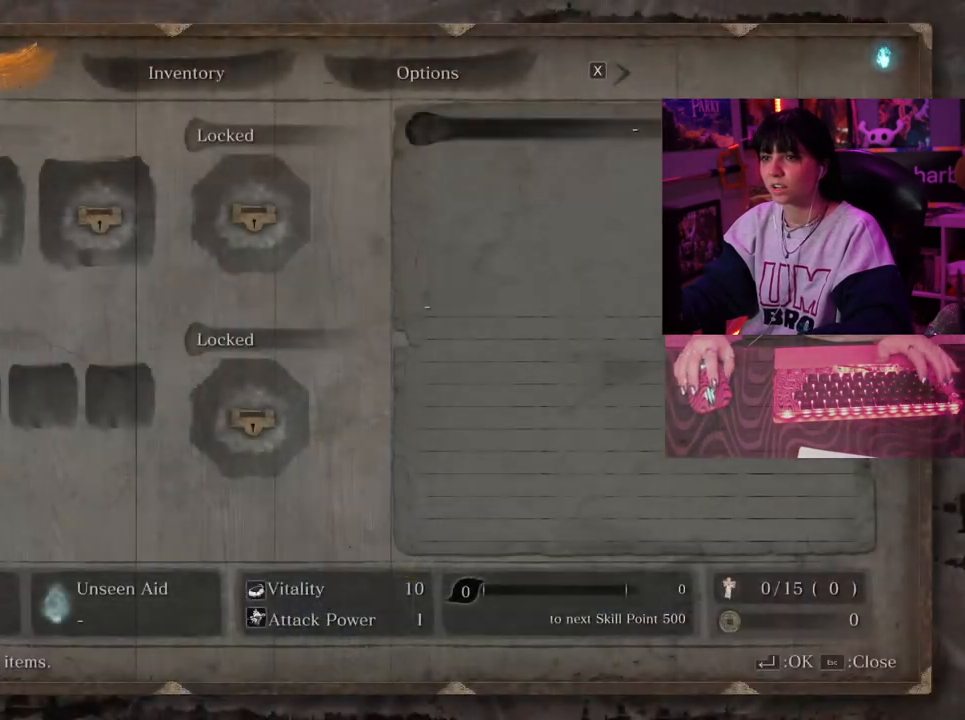
{"keys": [], "mouse": [], "events": []}
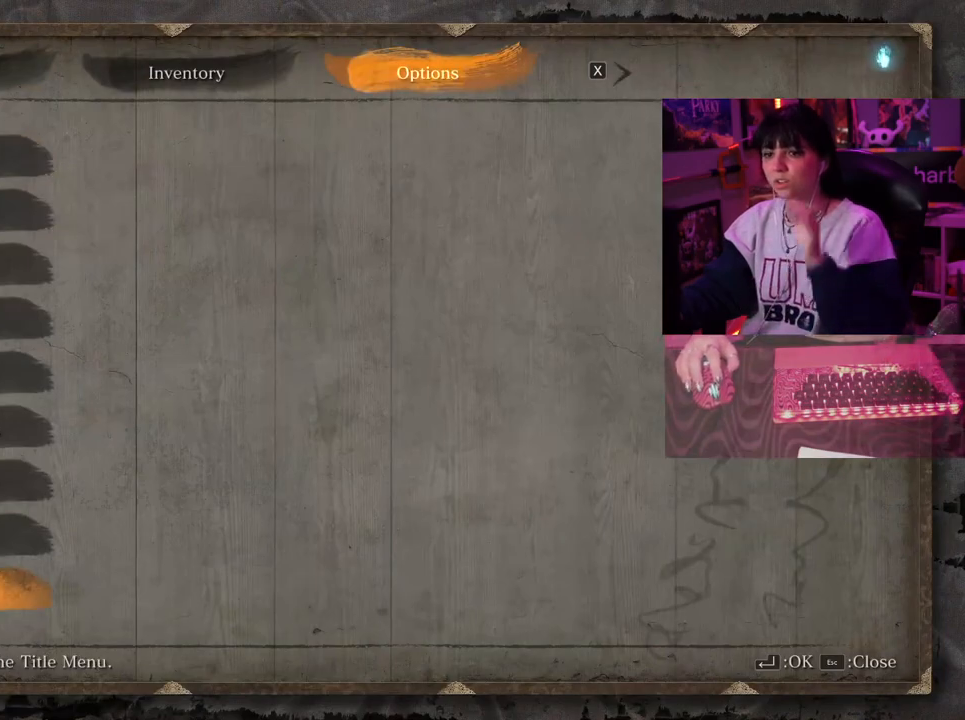
{"keys": [], "mouse": [], "events": [[167, "mouse_left", "down"], [250, "mouse_left", "up"]]}
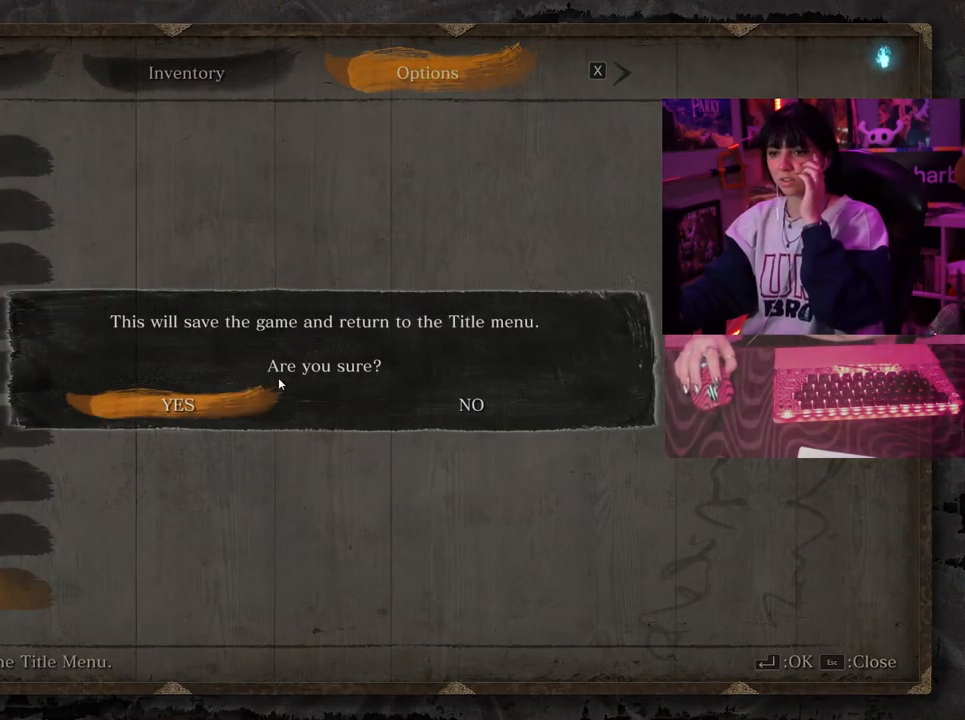
{"keys": [], "mouse": [], "events": [[267, "mouse_left", "down"], [367, "mouse_left", "up"]]}
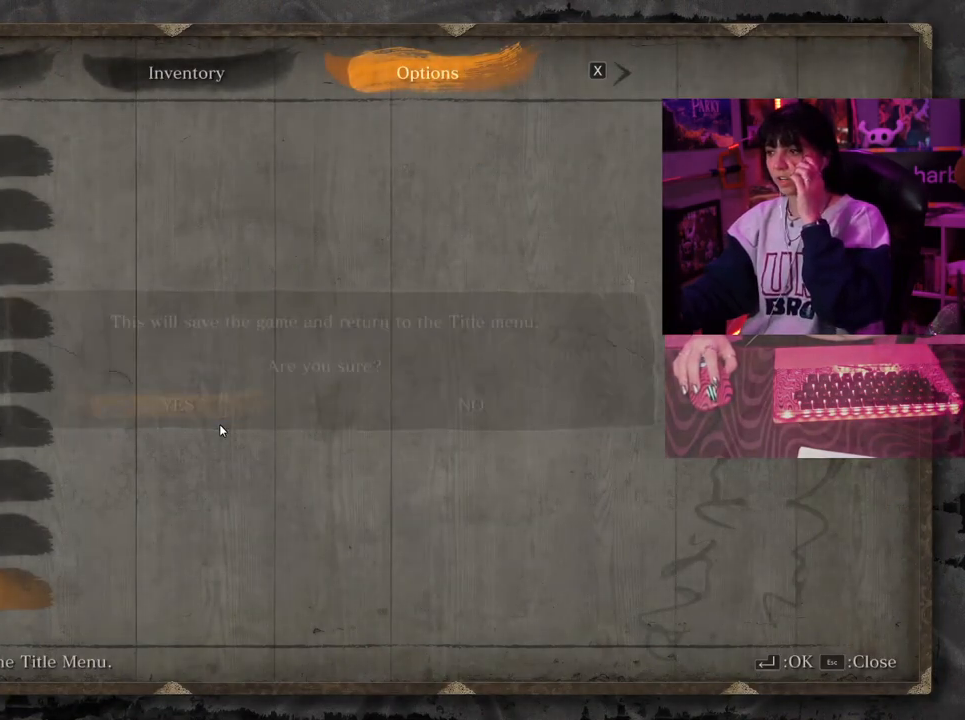
{"keys": [], "mouse": [], "events": []}
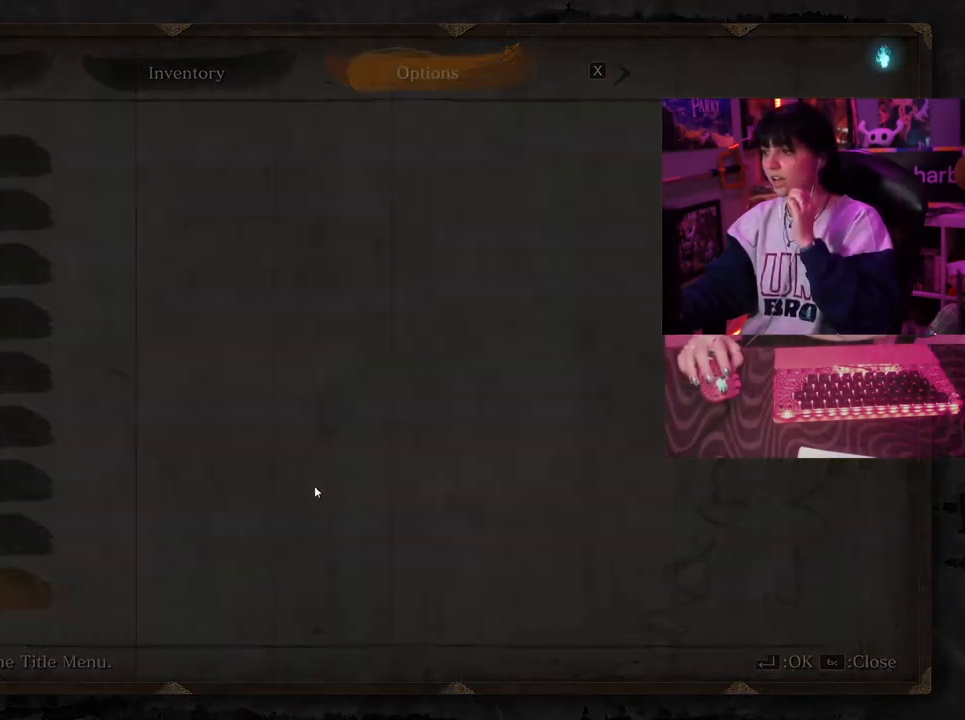
{"keys": [], "mouse": [], "events": []}
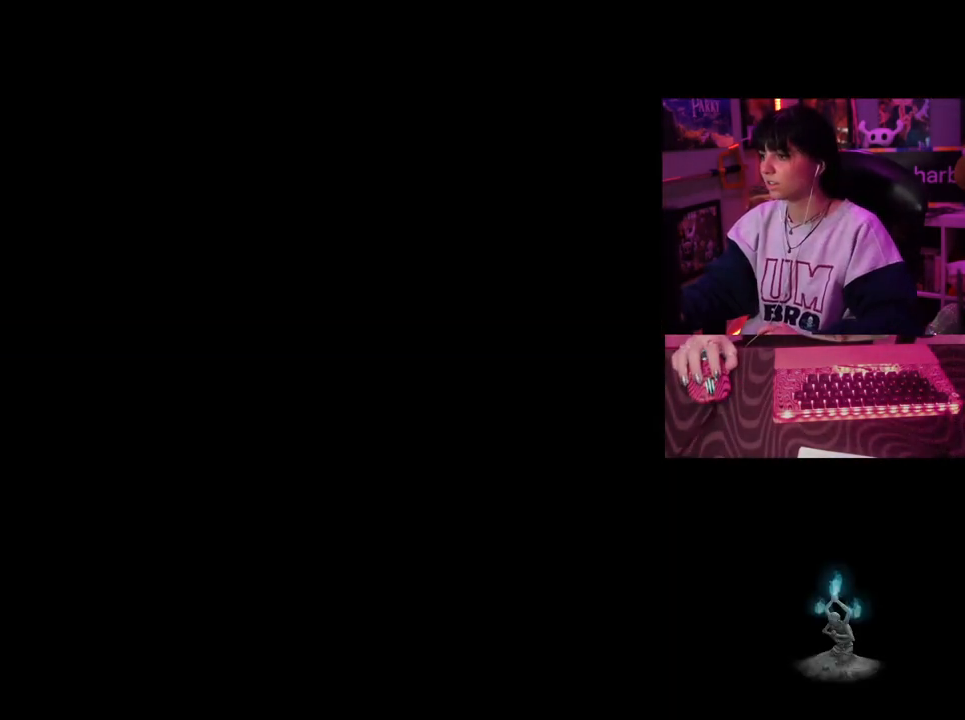
{"keys": [], "mouse": [], "events": []}
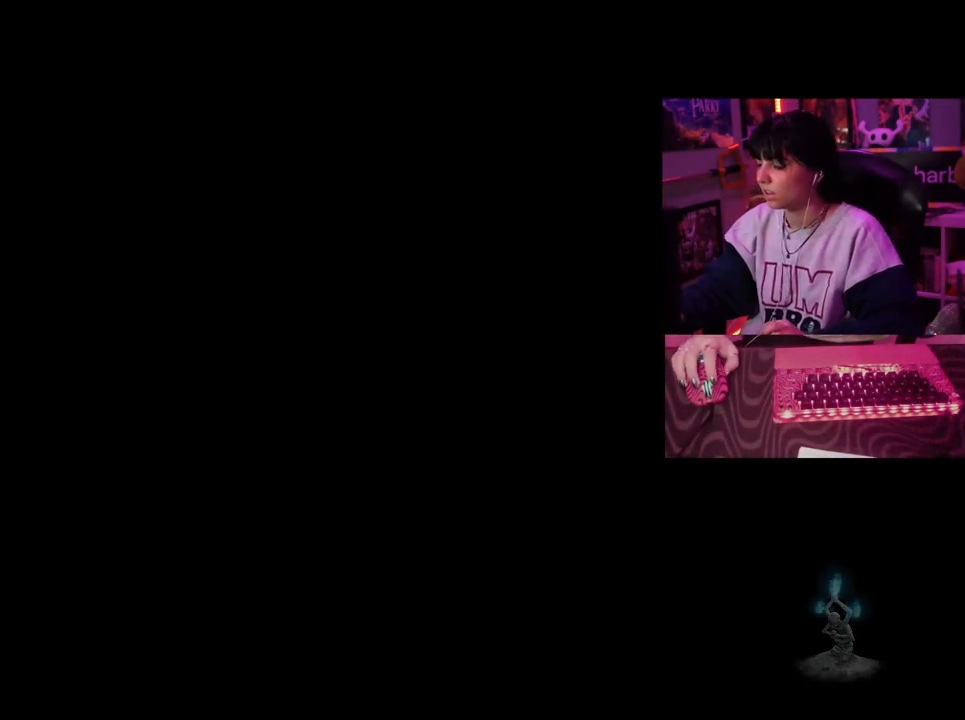
{"keys": [], "mouse": [], "events": []}
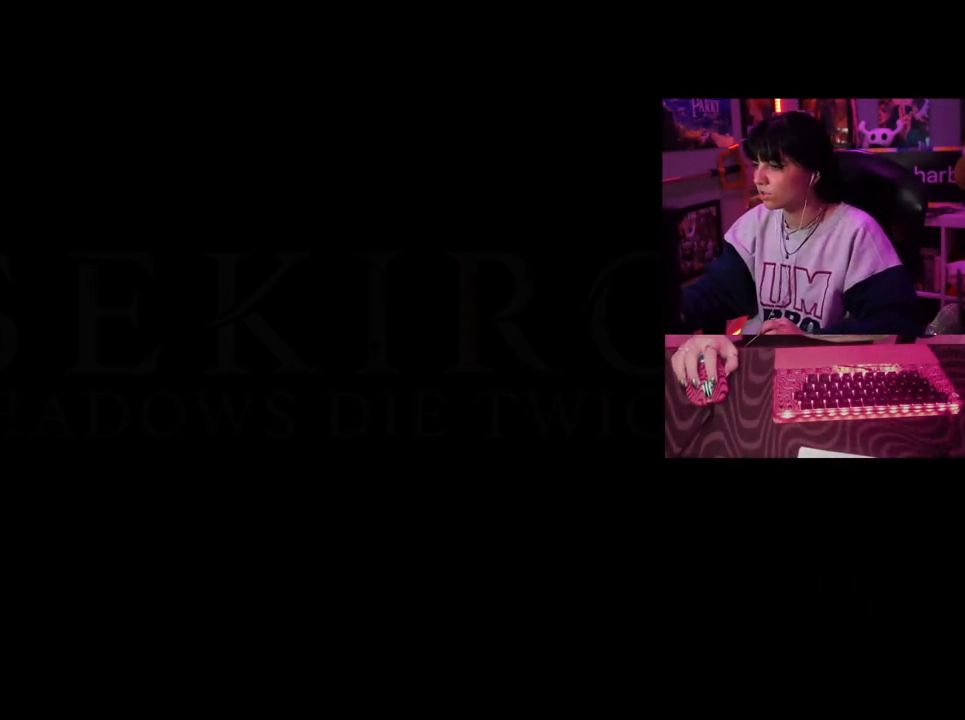
{"keys": [], "mouse": [], "events": []}
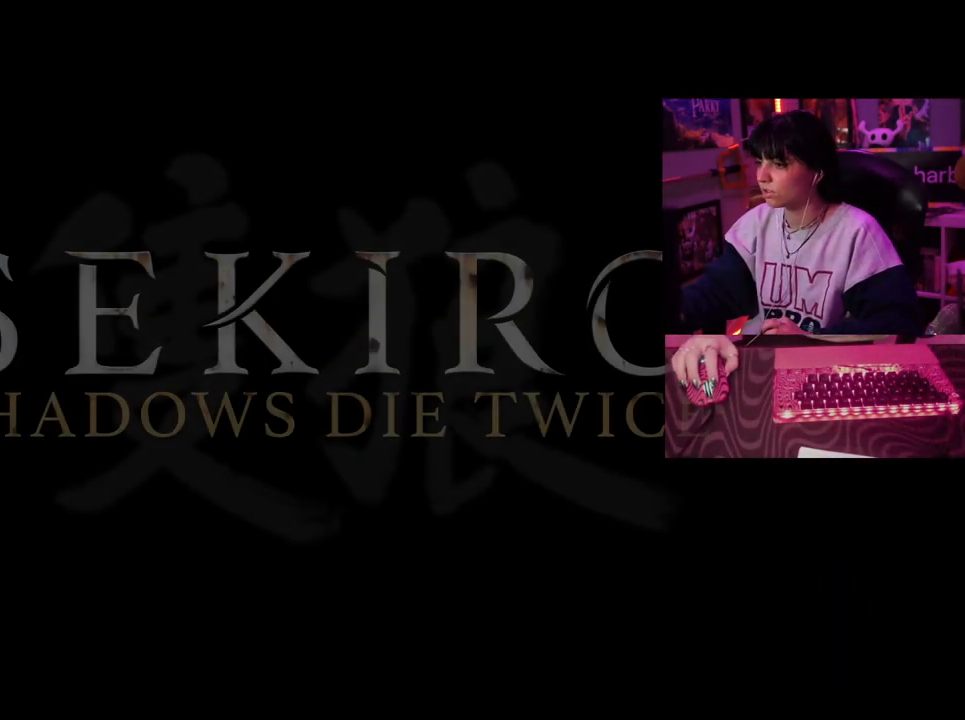
{"keys": [], "mouse": [], "events": []}
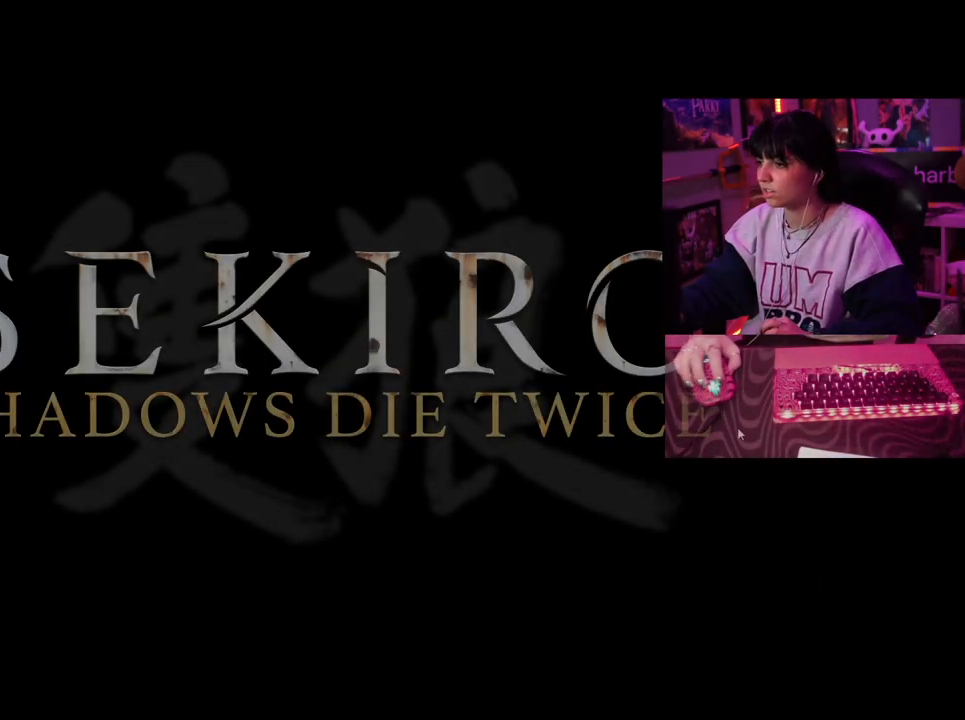
{"keys": [], "mouse": [], "events": [[100, "mouse_left", "down"], [200, "mouse_left", "up"]]}
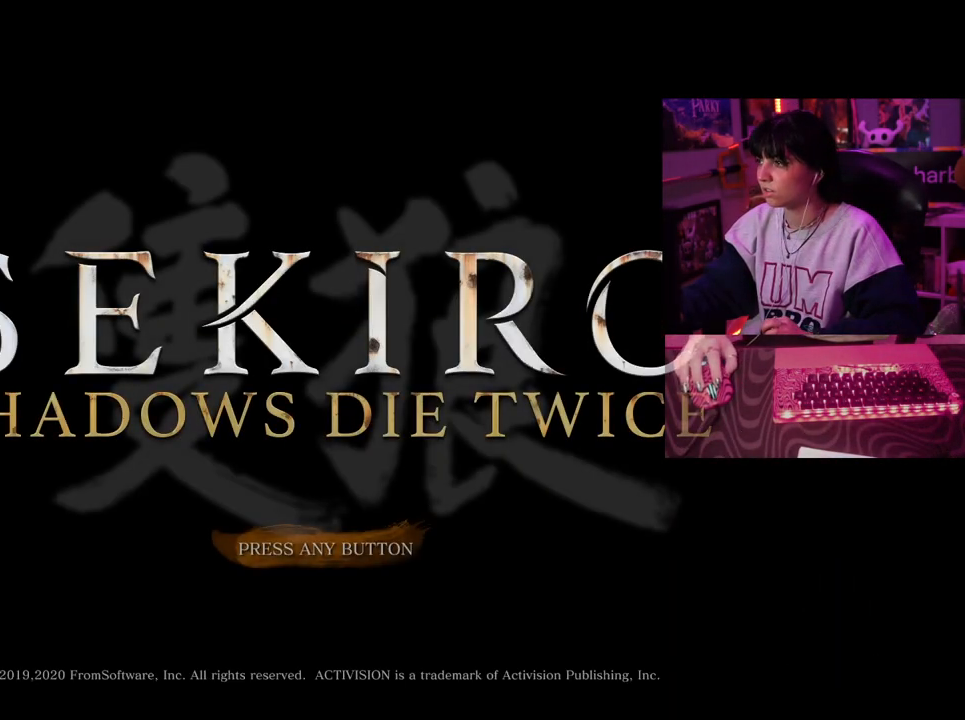
{"keys": [], "mouse": [], "events": [[217, "mouse_left", "down"], [300, "mouse_left", "up"]]}
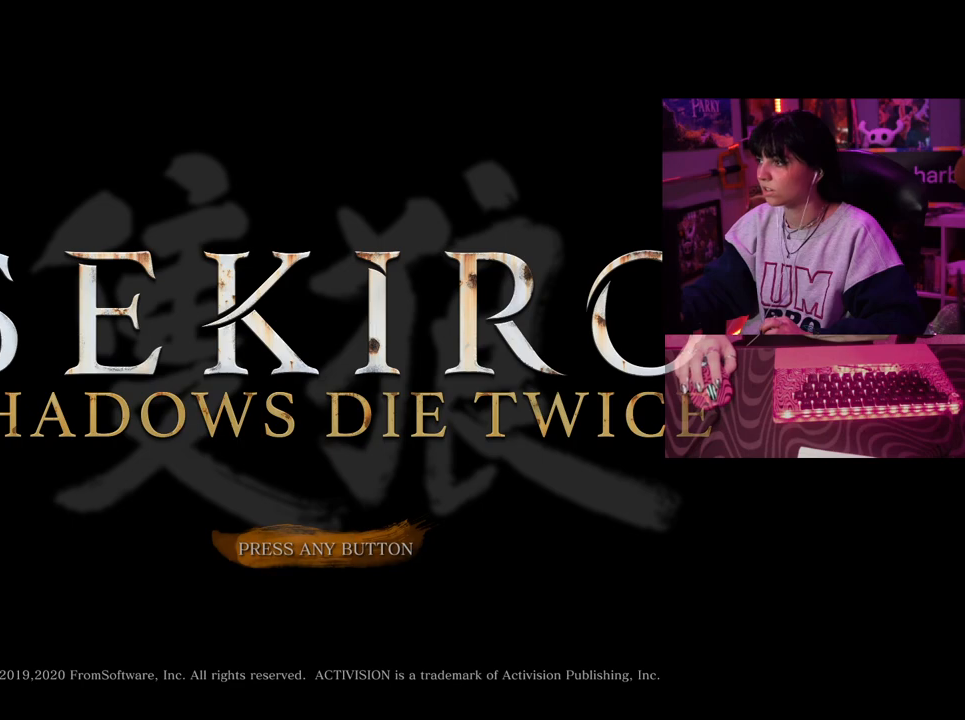
{"keys": [], "mouse": [], "events": []}
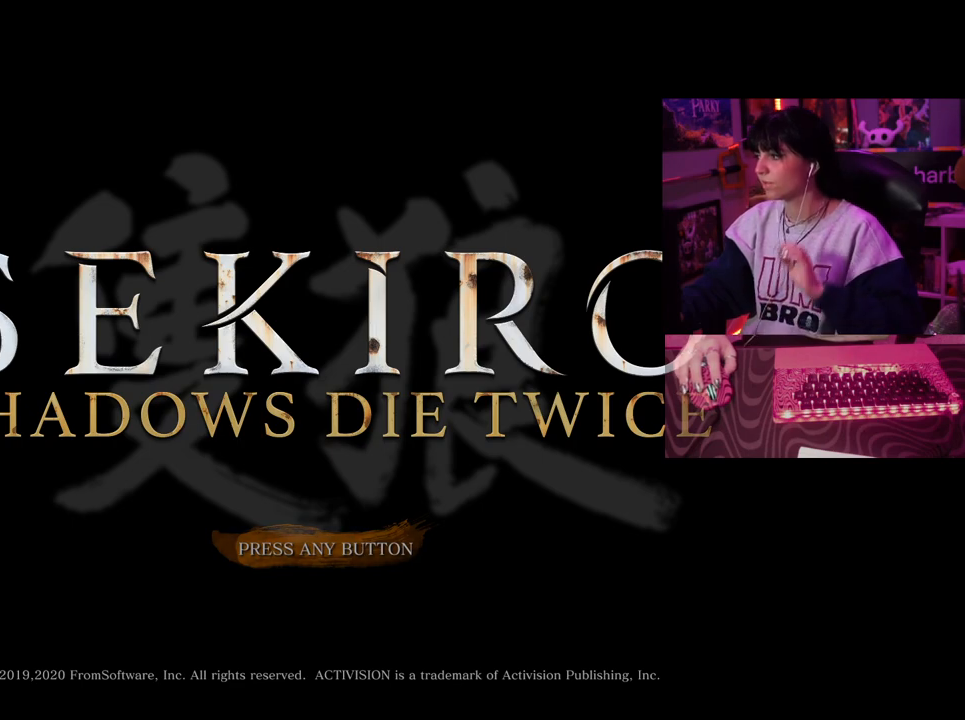
{"keys": [], "mouse": [], "events": []}
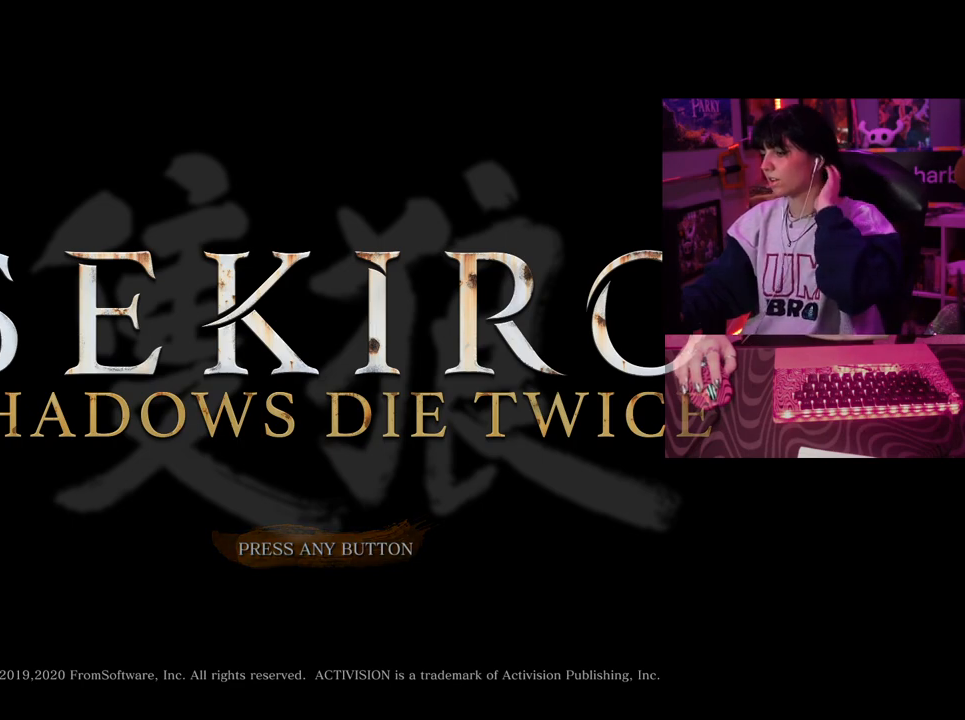
{"keys": [], "mouse": [], "events": []}
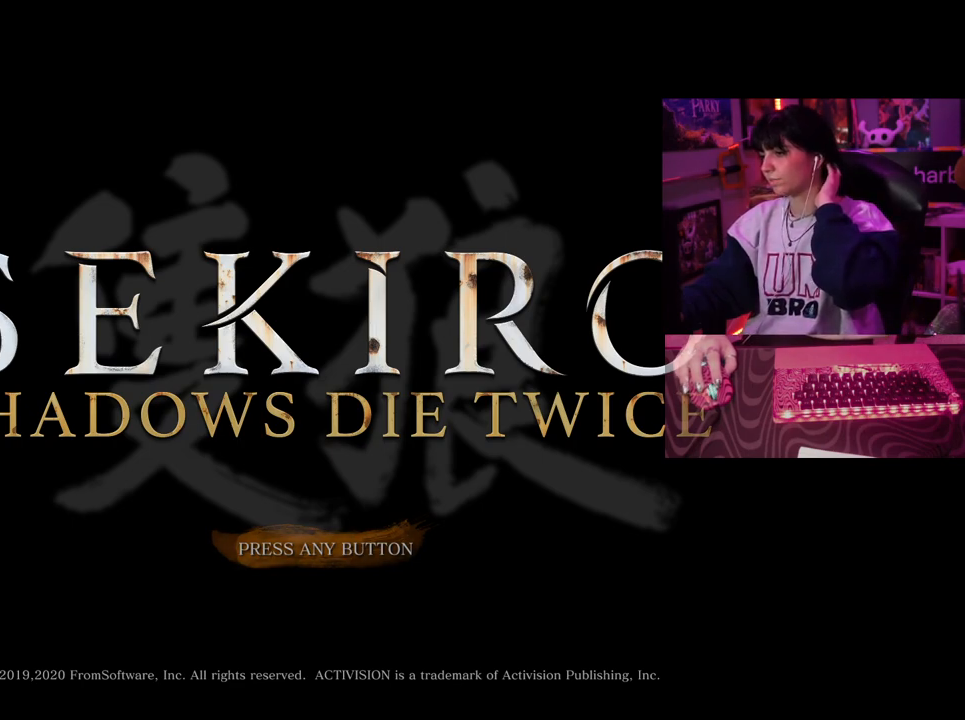
{"keys": [], "mouse": [], "events": [[133, "mouse_left", "down"], [233, "mouse_left", "up"]]}